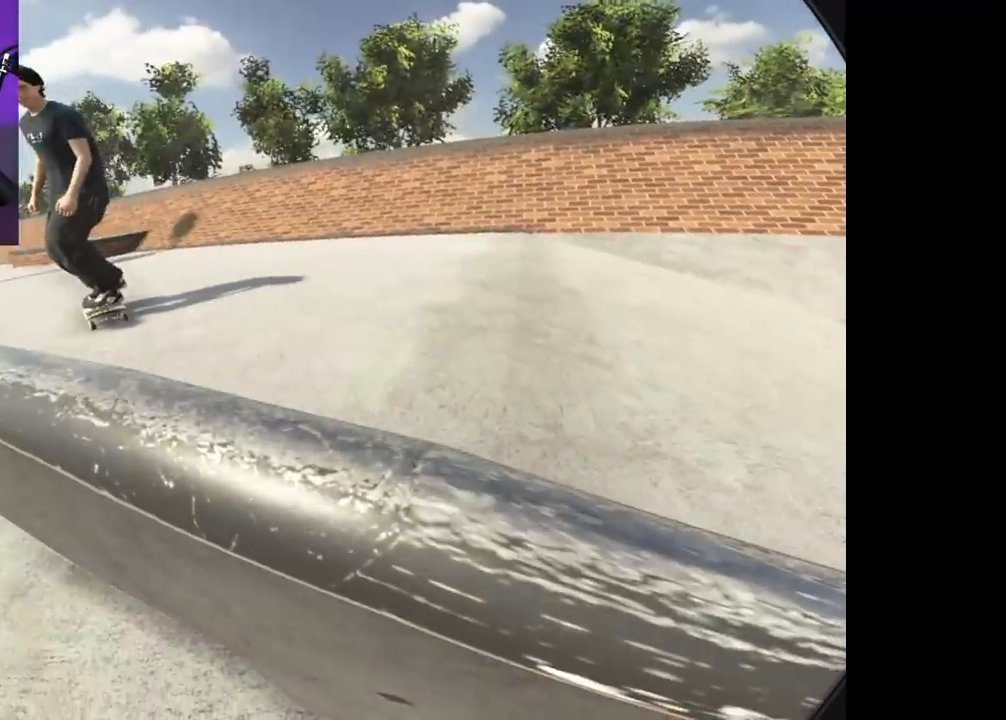
Gameplay with a controller (Xbox layout); each line is a JSON object with the inputs held at the frame after it (dt_ms = milliseconds from this image to that frame). "events" lists button and stick changes between this image and that frame as [ms after this image, input, new state], when the widget could be followed in between. Not read: L3 R3.
{"dt_ms": 500, "buttons": ["R2"], "left_stick": "center", "right_stick": "center", "events": [[33, "R2", "down"]]}
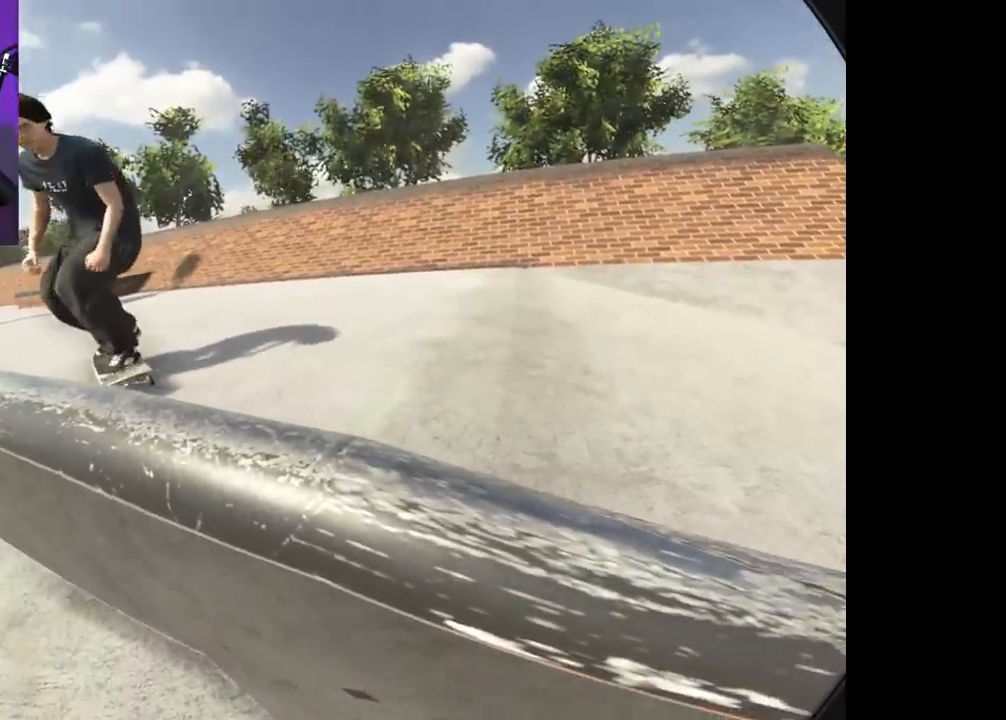
{"dt_ms": 500, "buttons": ["R2"], "left_stick": "center", "right_stick": "center", "events": []}
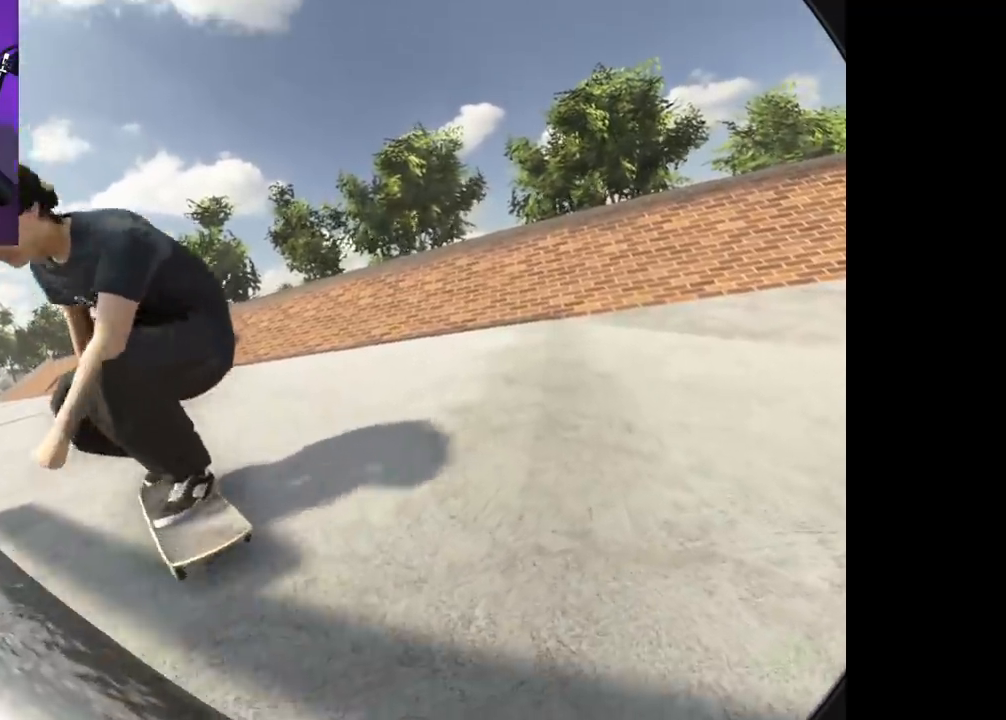
{"dt_ms": 500, "buttons": ["R2"], "left_stick": "center", "right_stick": "center", "events": []}
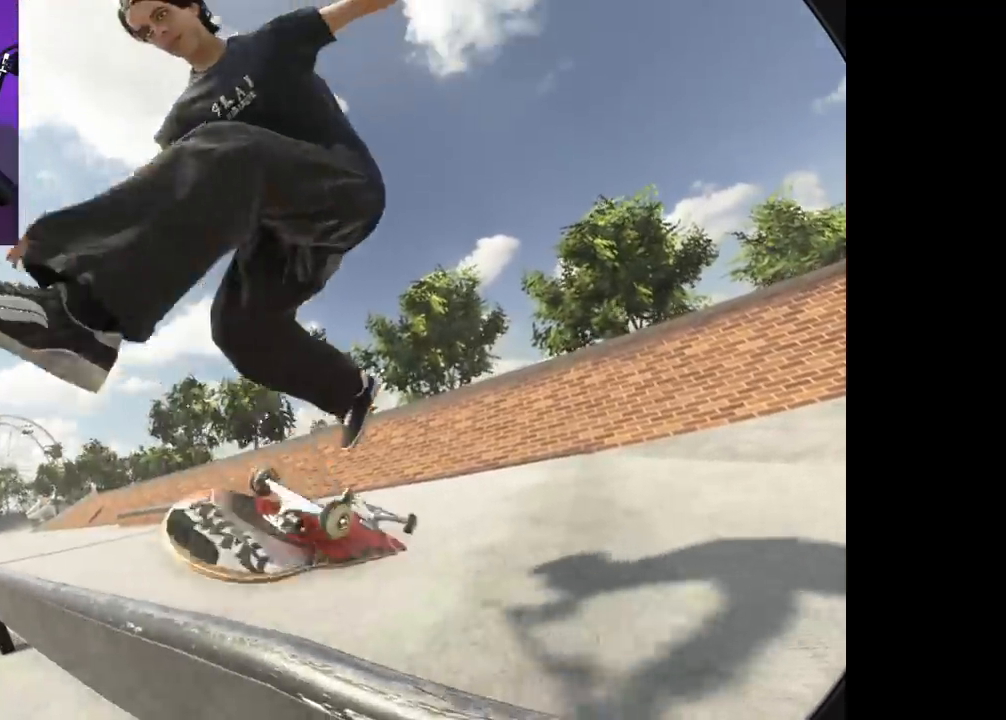
{"dt_ms": 500, "buttons": ["R2"], "left_stick": "center", "right_stick": "center", "events": [[133, "B", "down"], [200, "B", "up"]]}
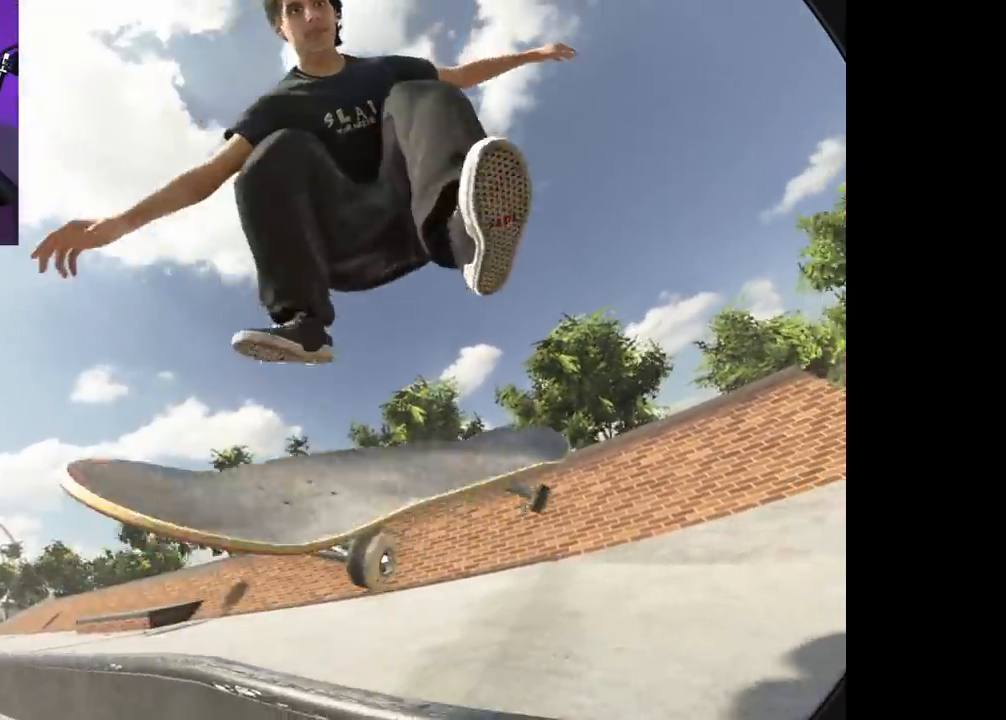
{"dt_ms": 500, "buttons": ["R2"], "left_stick": "center", "right_stick": "center", "events": []}
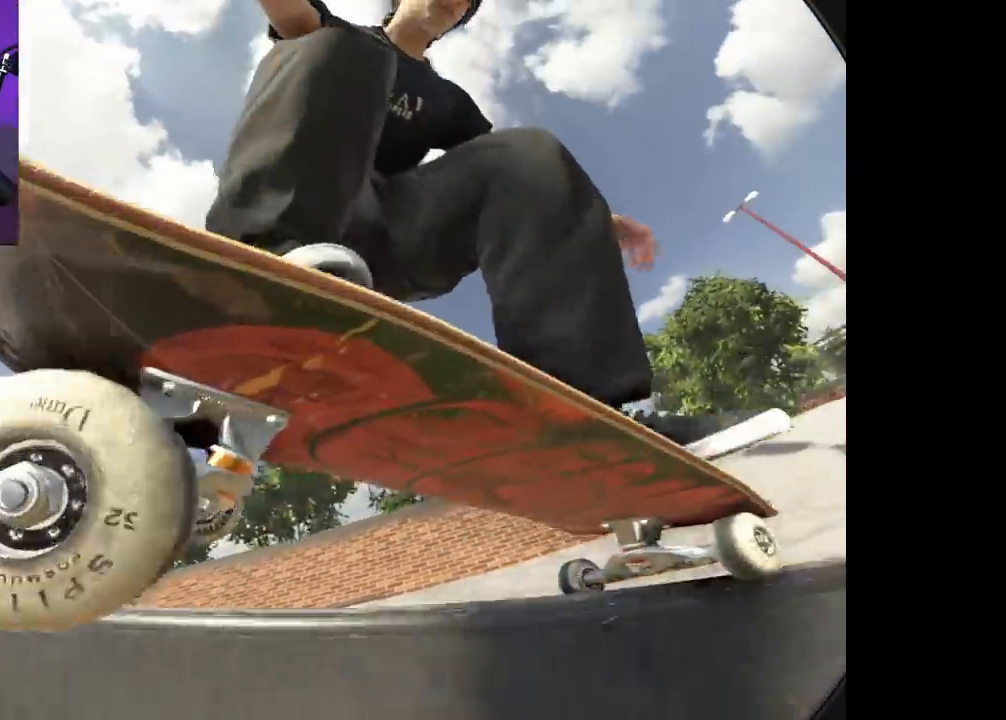
{"dt_ms": 500, "buttons": ["R2"], "left_stick": "center", "right_stick": "center", "events": []}
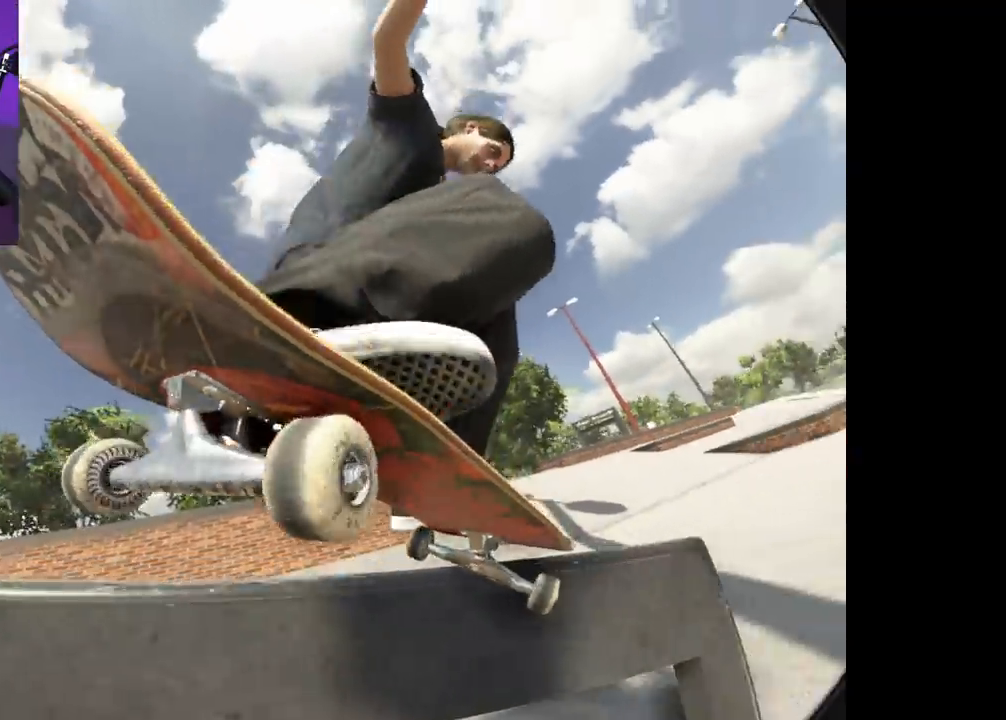
{"dt_ms": 500, "buttons": ["R2"], "left_stick": "center", "right_stick": "center", "events": []}
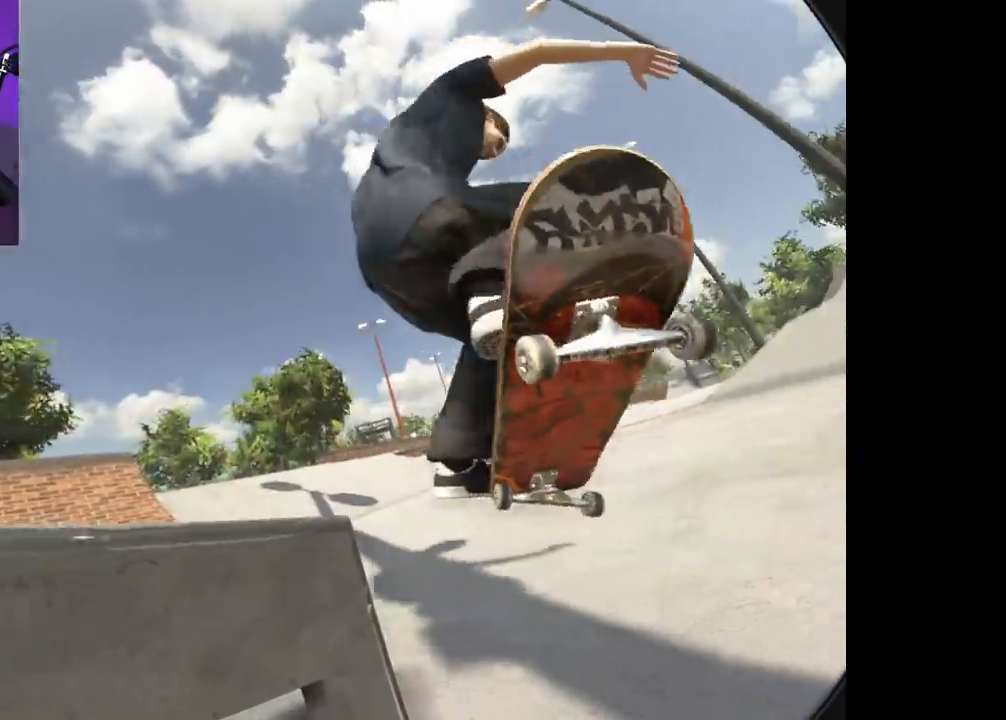
{"dt_ms": 500, "buttons": ["R2"], "left_stick": "center", "right_stick": "center", "events": []}
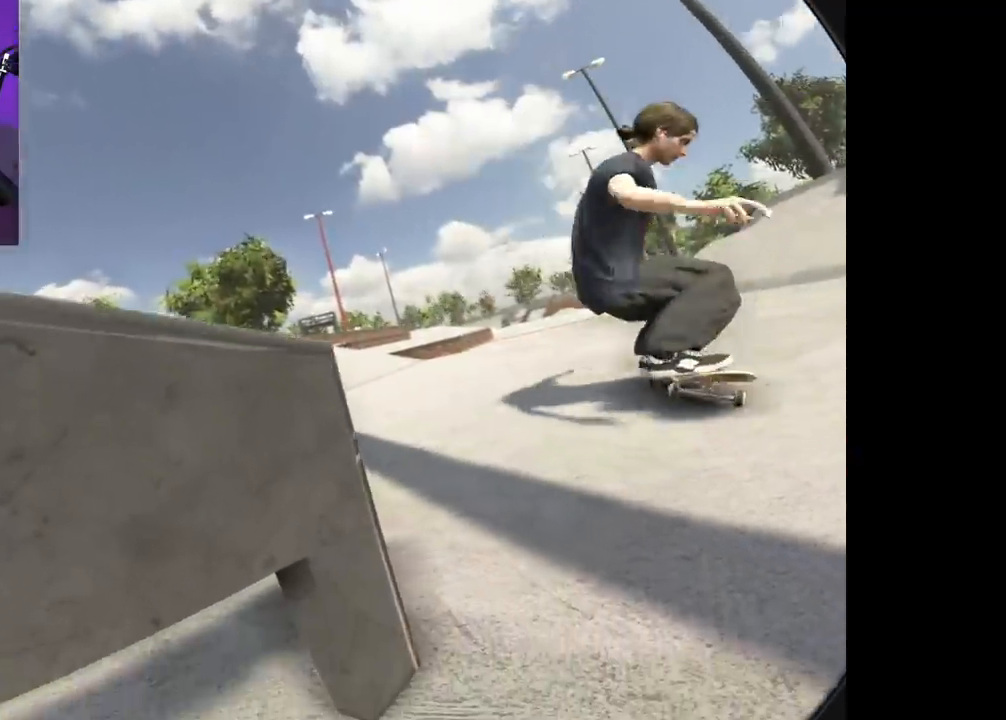
{"dt_ms": 500, "buttons": ["R2"], "left_stick": "center", "right_stick": "center", "events": []}
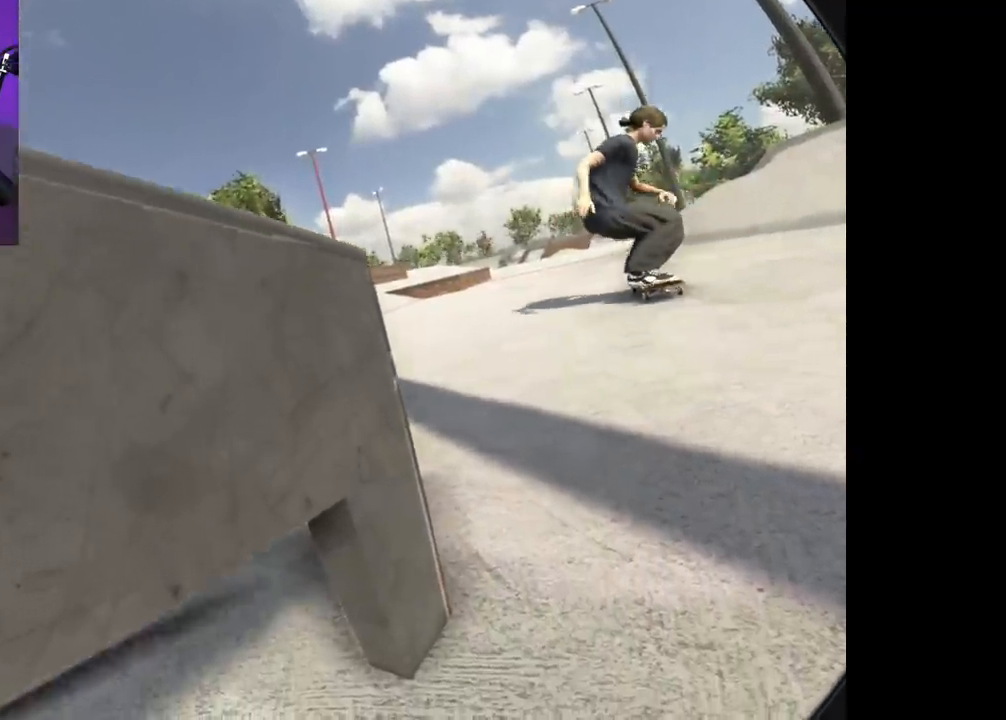
{"dt_ms": 1000, "buttons": [], "left_stick": "up", "right_stick": "left"}
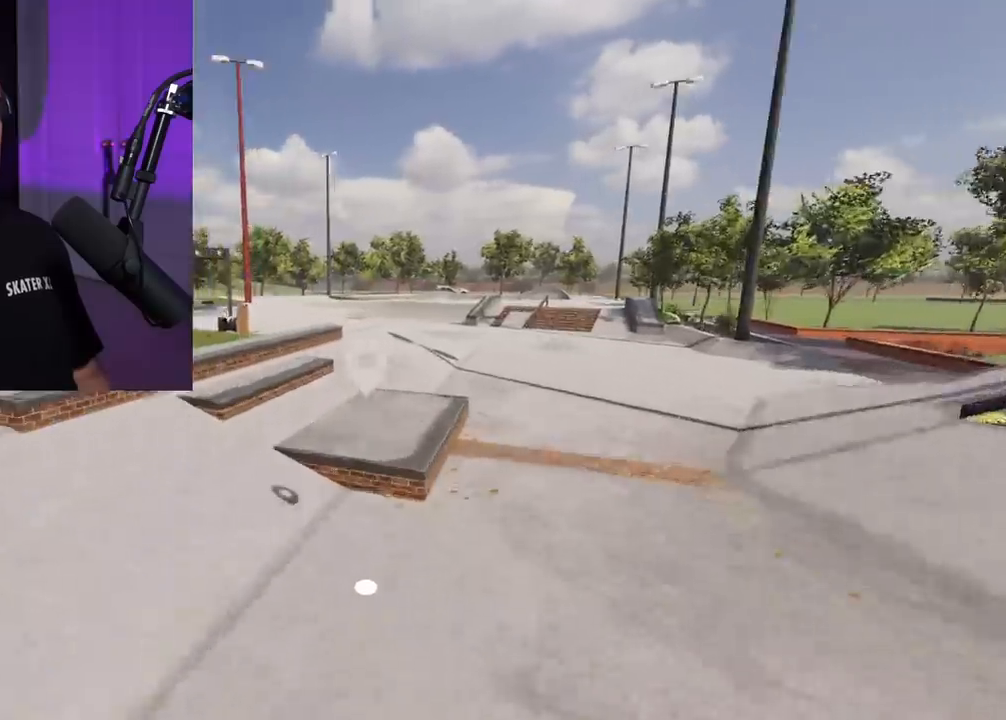
{"dt_ms": 500, "buttons": [], "left_stick": "up", "right_stick": "center", "events": [[83, "right_stick", "center"]]}
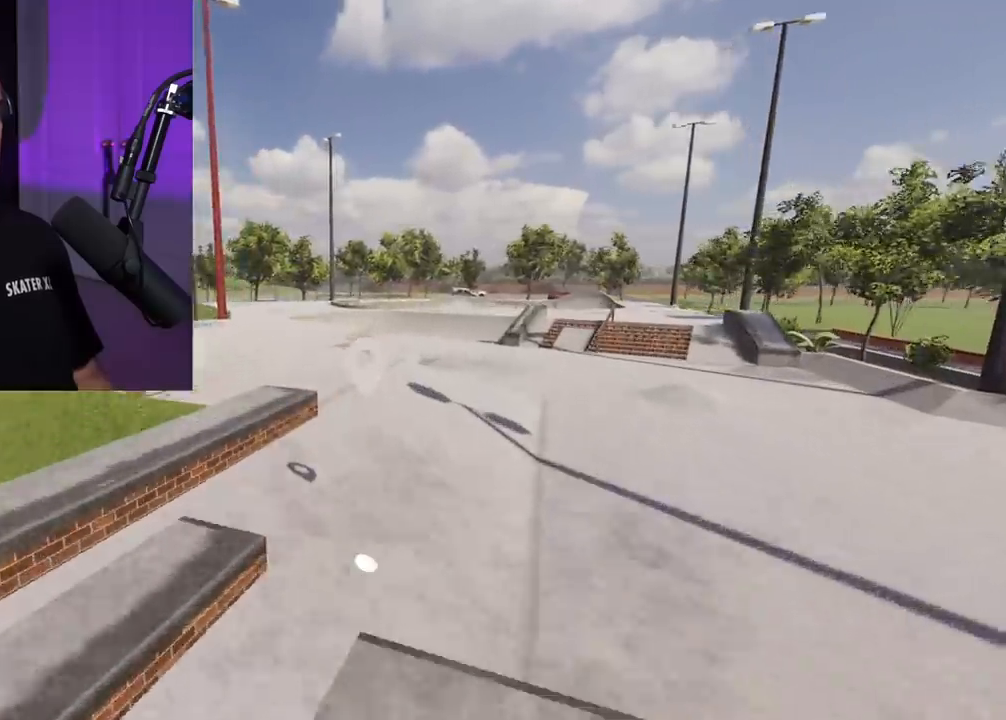
{"dt_ms": 500, "buttons": [], "left_stick": "up", "right_stick": "center", "events": [[183, "L2", "down"], [350, "L2", "up"]]}
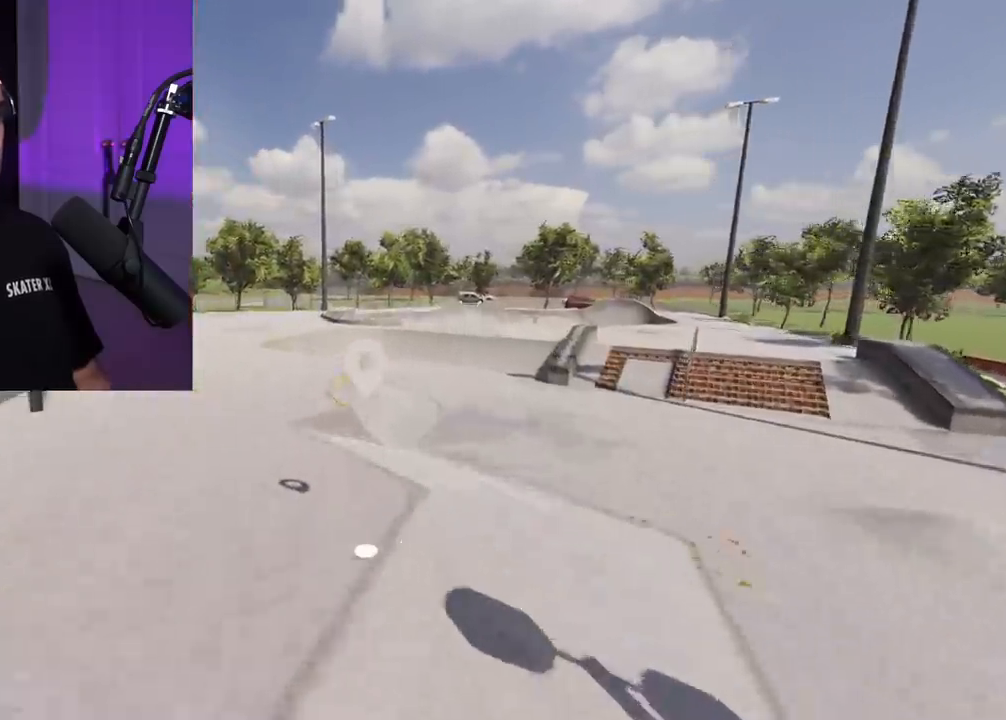
{"dt_ms": 500, "buttons": ["R2"], "left_stick": "center", "right_stick": "center", "events": [[33, "A", "down"], [33, "left_stick", "center"], [183, "A", "up"], [383, "R2", "down"]]}
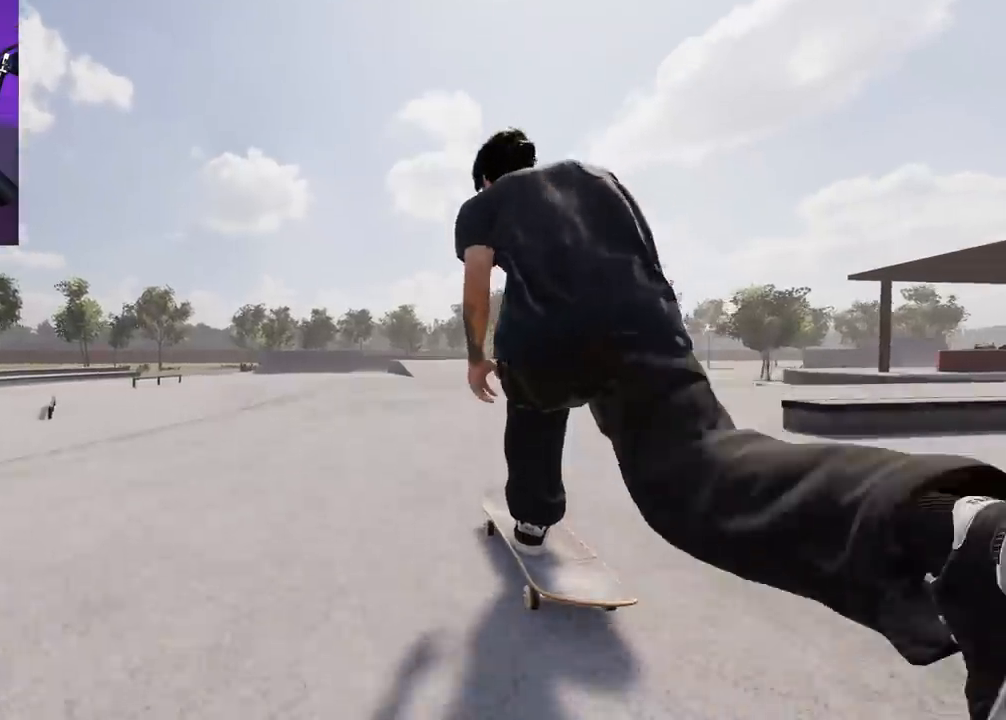
{"dt_ms": 500, "buttons": ["L2"], "left_stick": "center", "right_stick": "center", "events": [[83, "R2", "up"], [433, "L2", "down"]]}
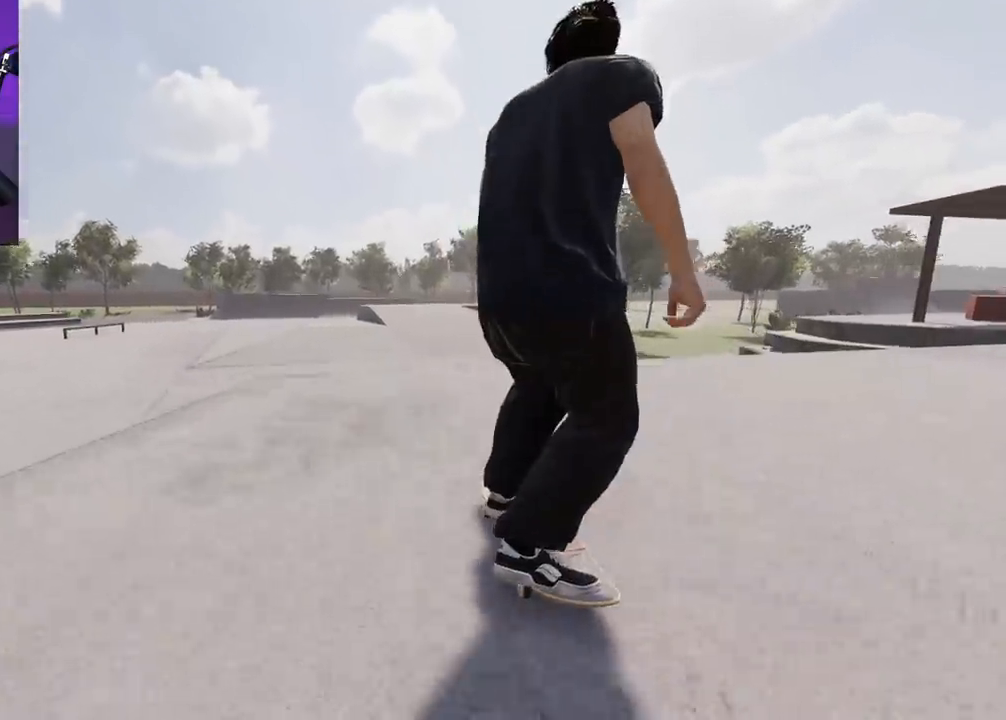
{"dt_ms": 500, "buttons": ["L2"], "left_stick": "center", "right_stick": "center", "events": [[33, "L2", "up"], [217, "left_stick", "up"], [350, "L2", "down"], [500, "left_stick", "center"]]}
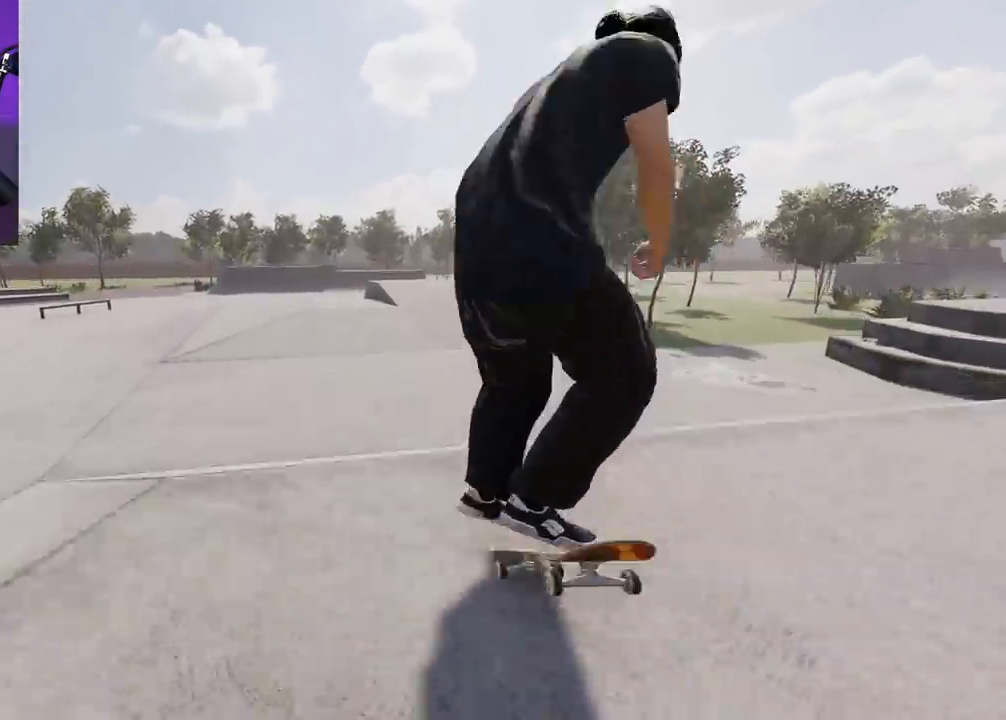
{"dt_ms": 500, "buttons": ["L2"], "left_stick": "down", "right_stick": "down-right", "events": [[17, "right_stick", "down"], [33, "left_stick", "down"], [100, "right_stick", "down-right"]]}
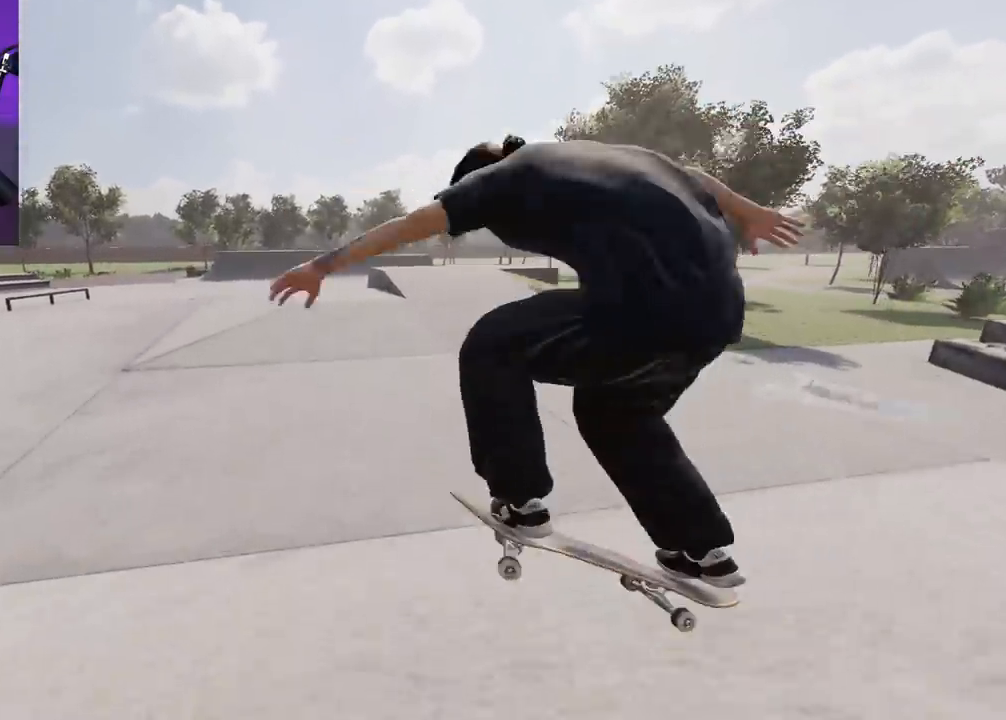
{"dt_ms": 500, "buttons": ["L2", "DPAD_LEFT"], "left_stick": "center", "right_stick": "up", "events": [[17, "right_stick", "center"], [50, "left_stick", "center"], [117, "L2", "up"], [267, "DPAD_LEFT", "down"], [267, "L2", "down"], [367, "DPAD_LEFT", "up"], [383, "right_stick", "up"], [483, "DPAD_LEFT", "down"]]}
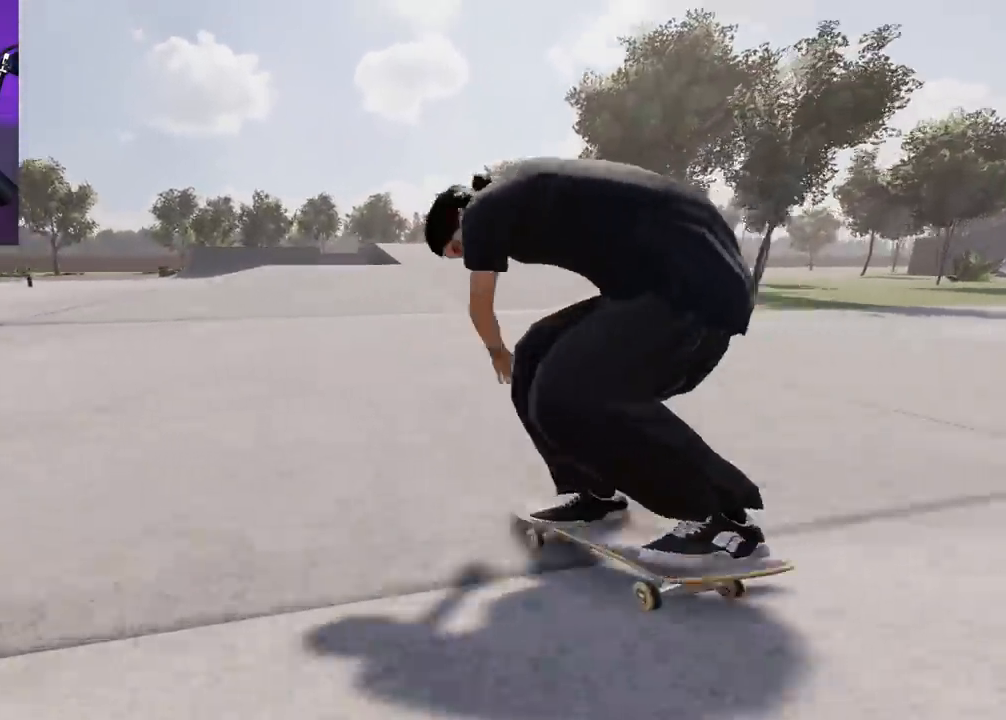
{"dt_ms": 500, "buttons": [], "left_stick": "center", "right_stick": "center", "events": [[33, "right_stick", "center"], [50, "DPAD_LEFT", "up"], [83, "L2", "up"], [367, "L2", "down"], [500, "L2", "up"]]}
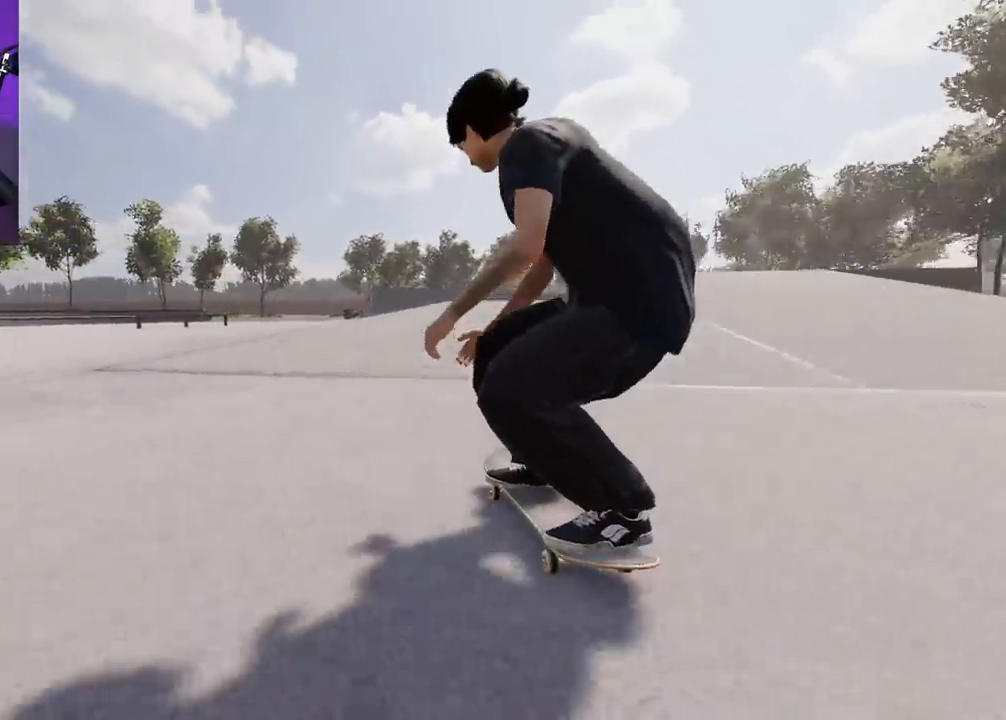
{"dt_ms": 500, "buttons": ["R2"], "left_stick": "down", "right_stick": "down", "events": [[133, "L2", "down"], [317, "L2", "up"], [367, "right_stick", "down"], [400, "R2", "down"], [417, "left_stick", "down"]]}
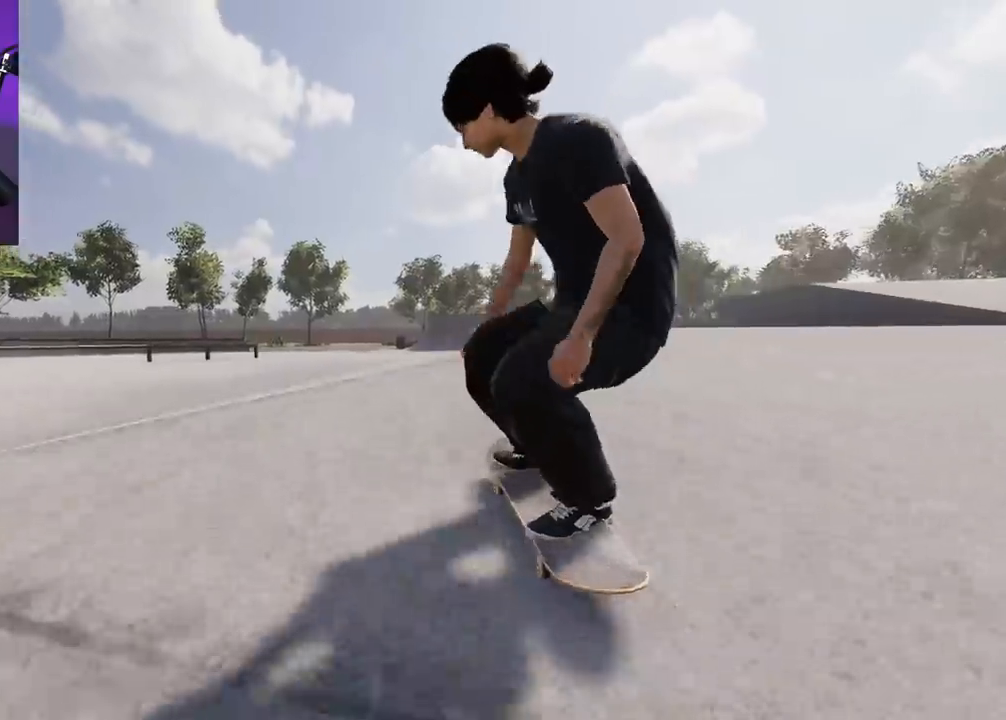
{"dt_ms": 500, "buttons": ["R2"], "left_stick": "up-right", "right_stick": "up-left", "events": [[217, "left_stick", "center"], [233, "right_stick", "center"], [267, "left_stick", "up"], [383, "right_stick", "up-left"], [500, "left_stick", "up-right"]]}
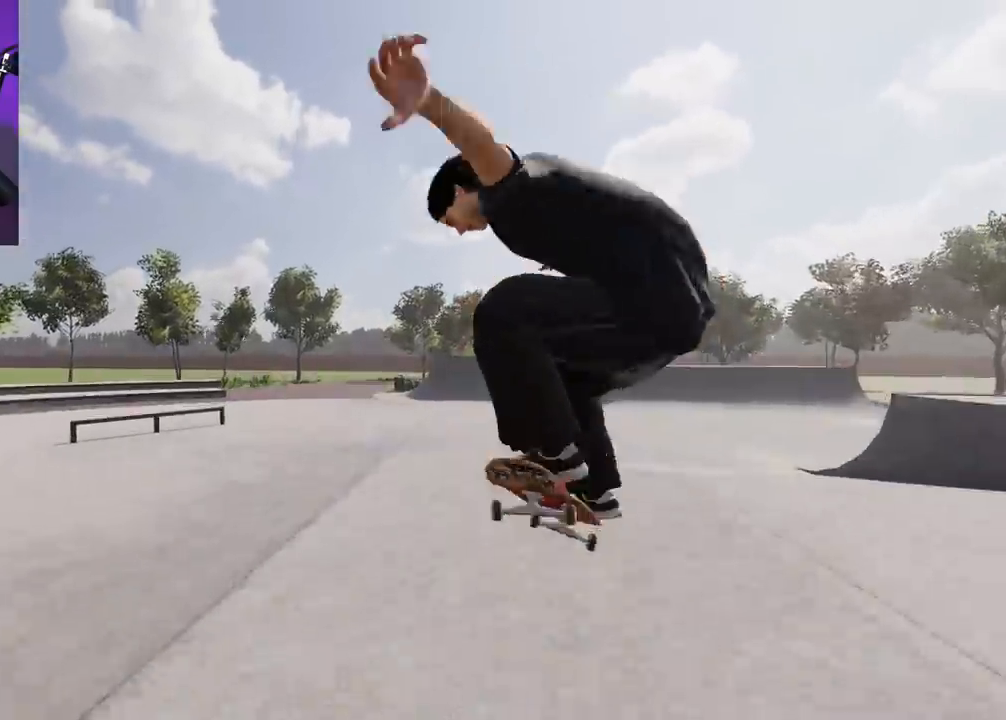
{"dt_ms": 500, "buttons": ["R2"], "left_stick": "up-right", "right_stick": "left", "events": [[50, "right_stick", "left"]]}
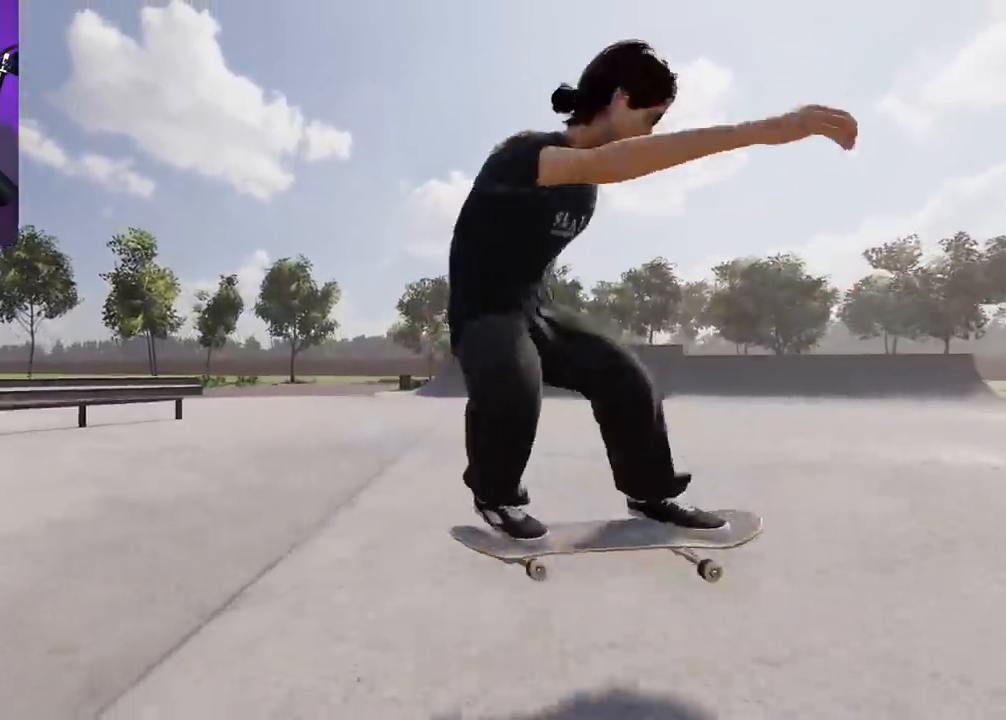
{"dt_ms": 1000, "buttons": ["R2"], "left_stick": "center", "right_stick": "center"}
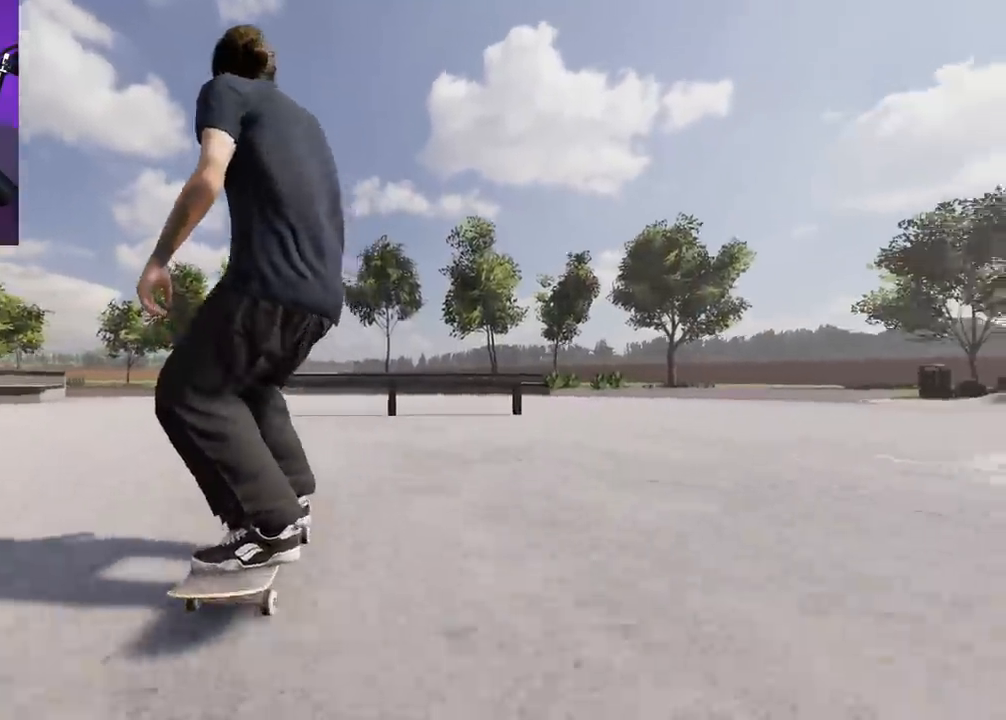
{"dt_ms": 500, "buttons": [], "left_stick": "center", "right_stick": "down-left", "events": [[17, "R1", "down"], [17, "R2", "up"], [17, "right_stick", "down"], [183, "left_stick", "up-left"], [183, "right_stick", "down-left"], [283, "R1", "up"], [350, "left_stick", "center"]]}
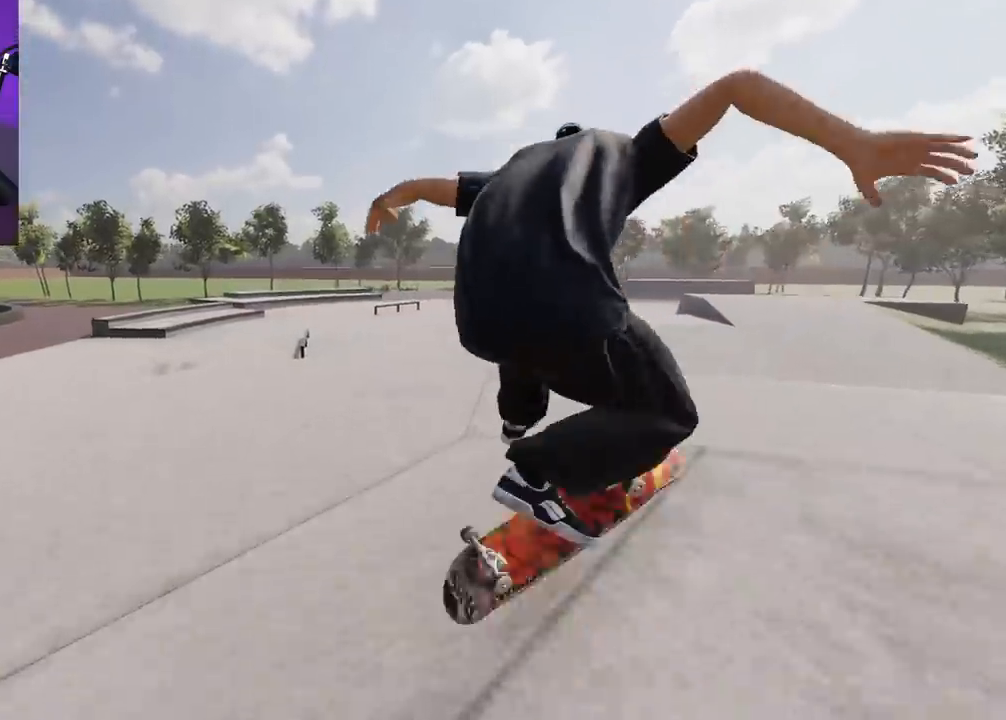
{"dt_ms": 500, "buttons": ["L2"], "left_stick": "center", "right_stick": "center", "events": [[150, "L2", "down"], [150, "right_stick", "down"], [317, "L2", "up"], [467, "L2", "down"], [467, "right_stick", "center"]]}
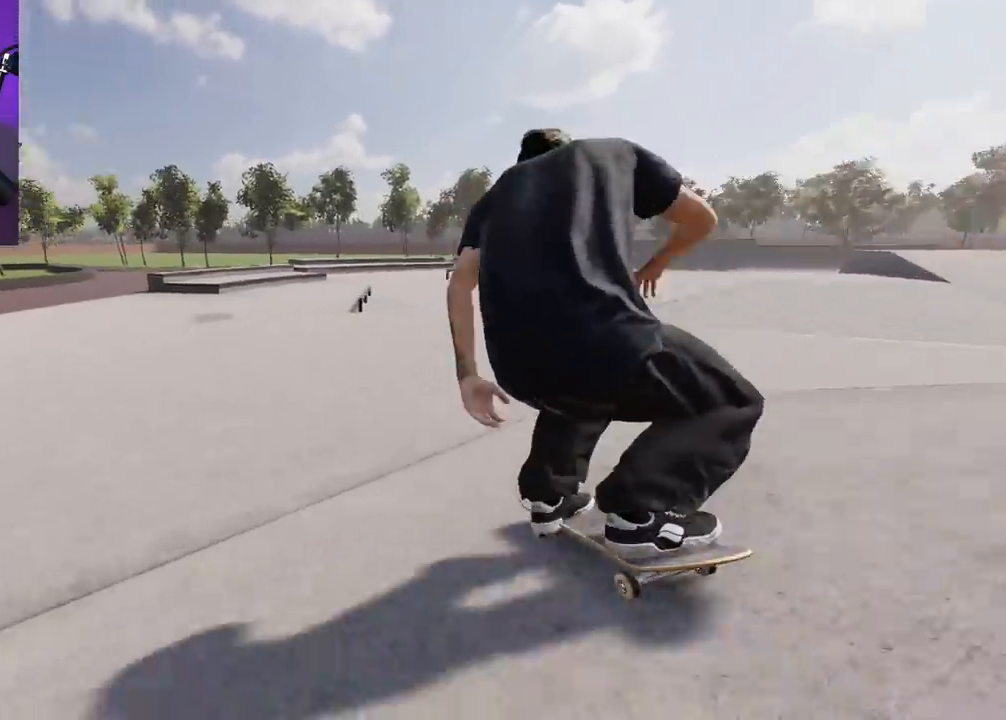
{"dt_ms": 500, "buttons": ["R2"], "left_stick": "center", "right_stick": "center", "events": [[67, "L2", "up"], [400, "R2", "down"]]}
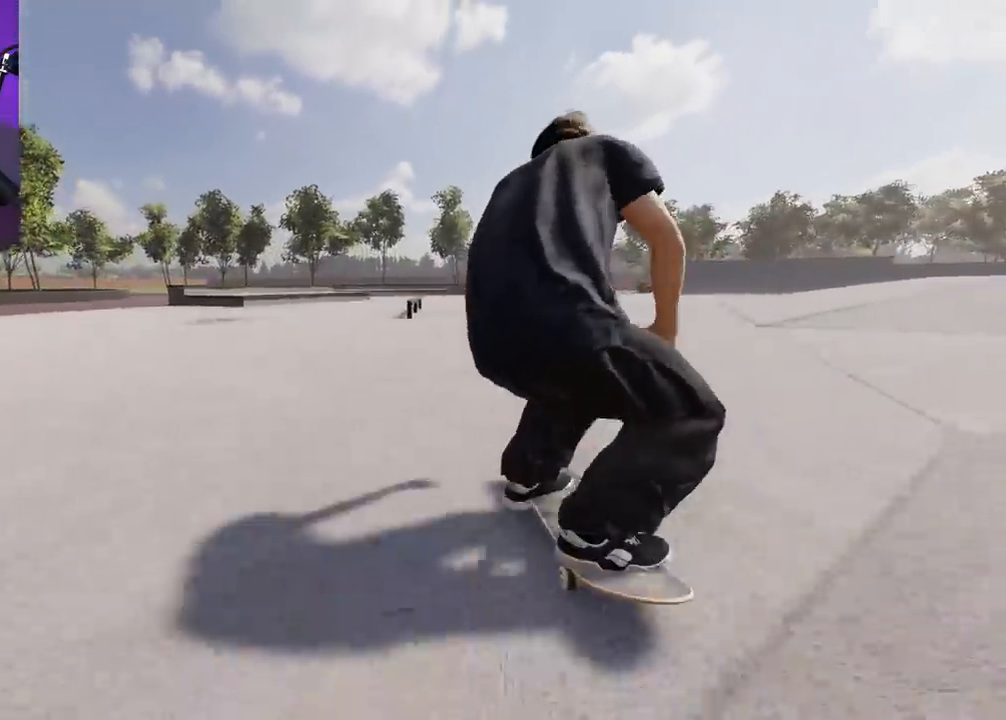
{"dt_ms": 500, "buttons": [], "left_stick": "center", "right_stick": "center", "events": [[33, "R2", "up"], [333, "L2", "down"], [467, "L2", "up"]]}
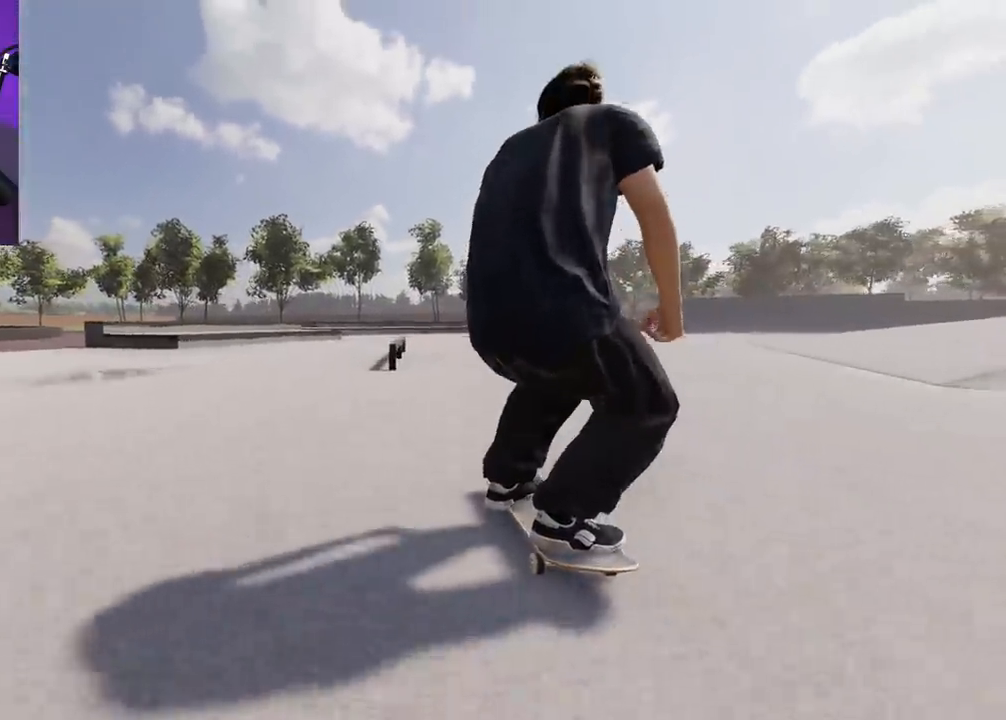
{"dt_ms": 500, "buttons": [], "left_stick": "center", "right_stick": "down", "events": [[117, "right_stick", "down"]]}
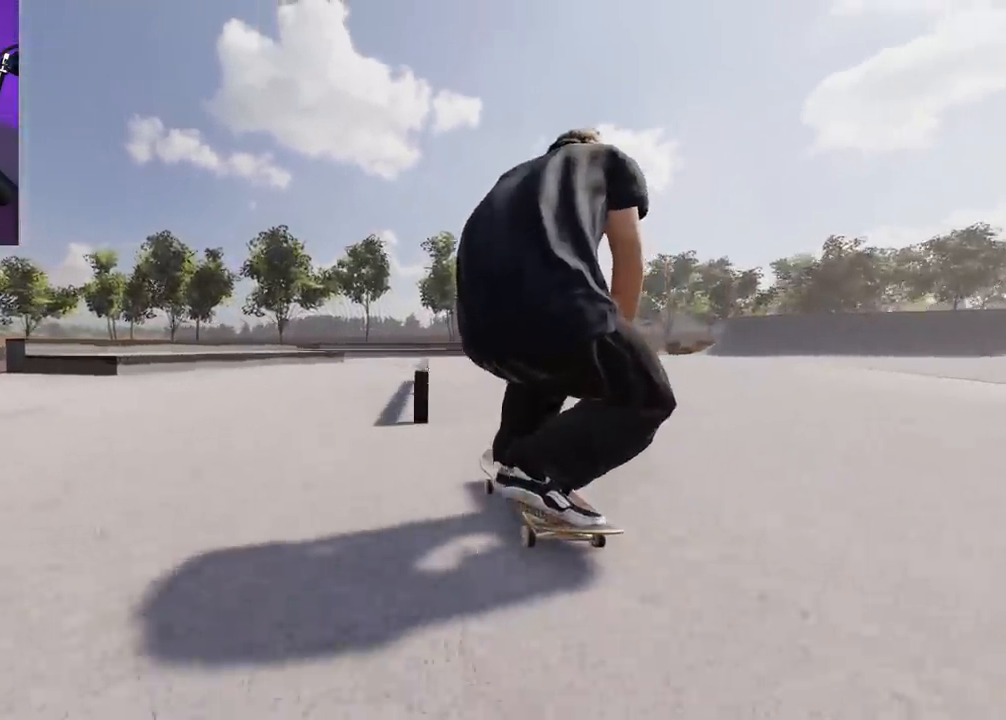
{"dt_ms": 500, "buttons": [], "left_stick": "center", "right_stick": "center", "events": [[17, "right_stick", "center"], [133, "DPAD_RIGHT", "down"], [200, "DPAD_RIGHT", "up"]]}
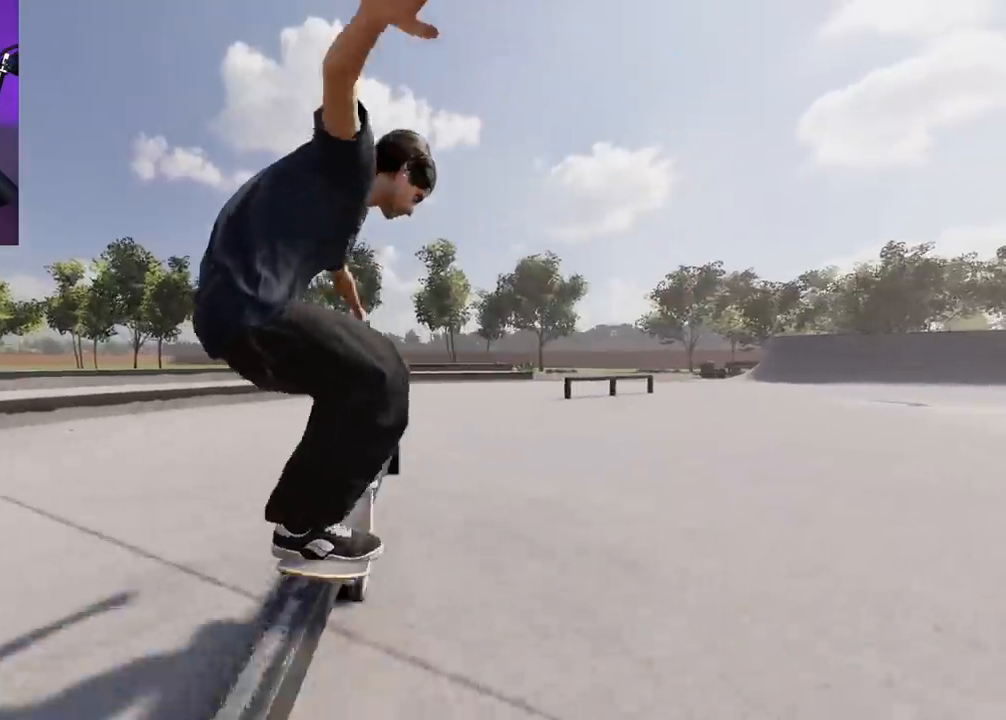
{"dt_ms": 500, "buttons": [], "left_stick": "center", "right_stick": "center", "events": [[33, "R2", "down"], [133, "R2", "up"]]}
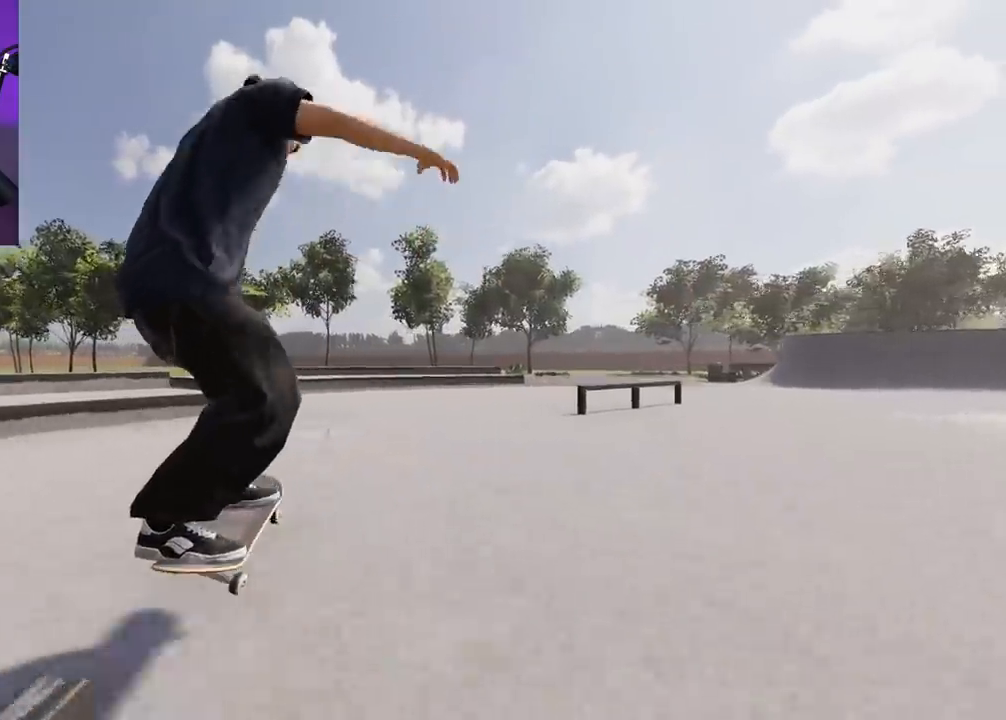
{"dt_ms": 500, "buttons": [], "left_stick": "center", "right_stick": "center", "events": [[133, "R2", "down"], [317, "R2", "up"], [367, "R2", "down"], [467, "R2", "up"]]}
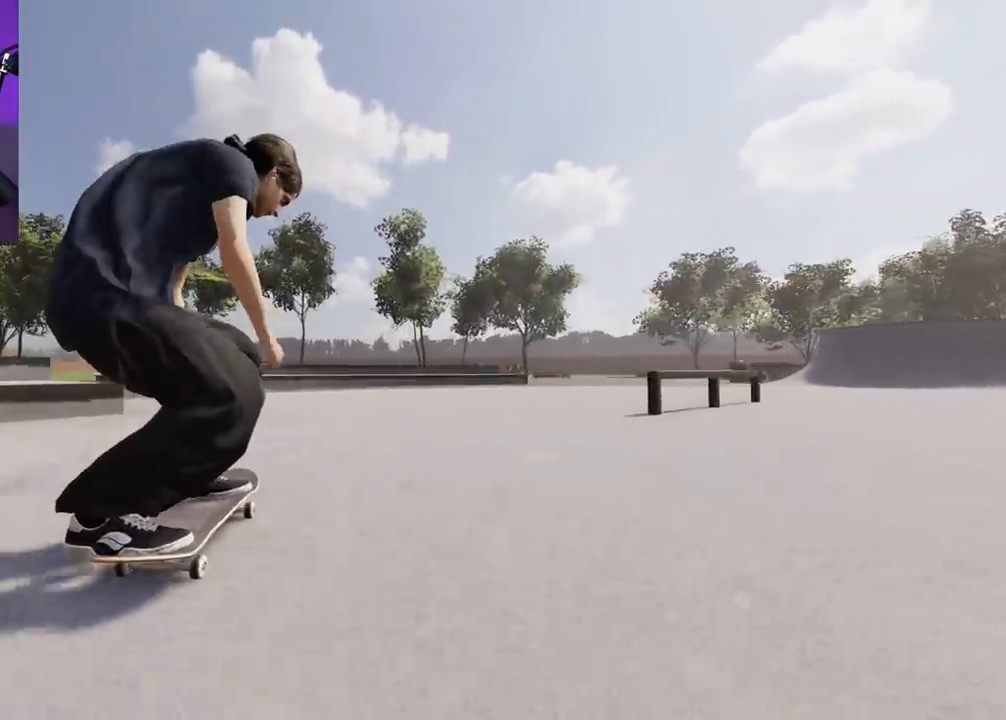
{"dt_ms": 500, "buttons": ["R2"], "left_stick": "center", "right_stick": "center", "events": [[83, "R2", "down"]]}